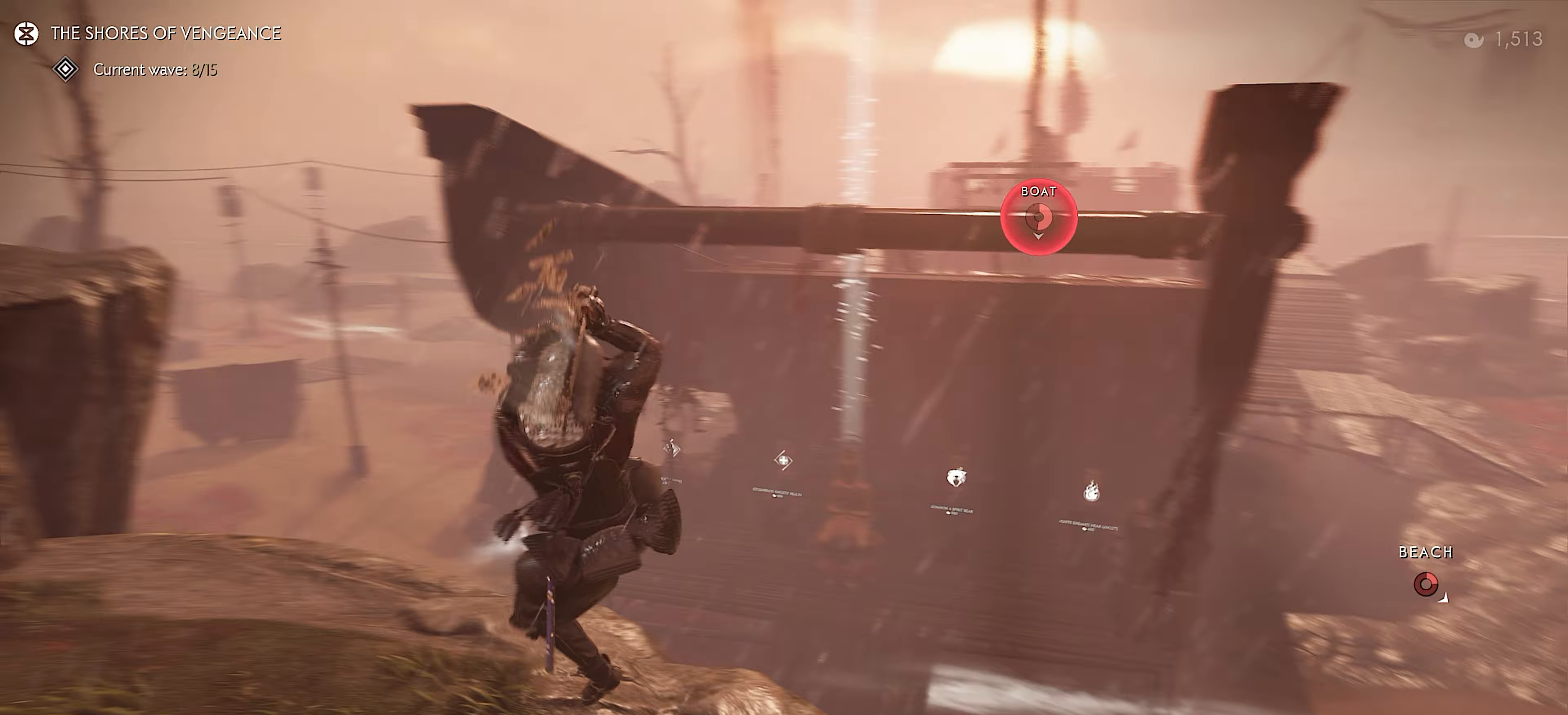
Gameplay with a controller (PlayStation layout); each line is a JSON object with the inputs held at the frame after it (dt_ms = milliseconds from this image to that frame). "events" lists button and stick changes between this image and that frame as [ms after this image, input, new state], when the widget could be followed in between. Not read: TOUCHPAD.
{"dt_ms": 333, "buttons": ["CROSS"], "left_stick": "up", "right_stick": "center", "events": [[33, "right_stick", "center"], [117, "CROSS", "down"], [200, "CROSS", "up"], [300, "CROSS", "down"]]}
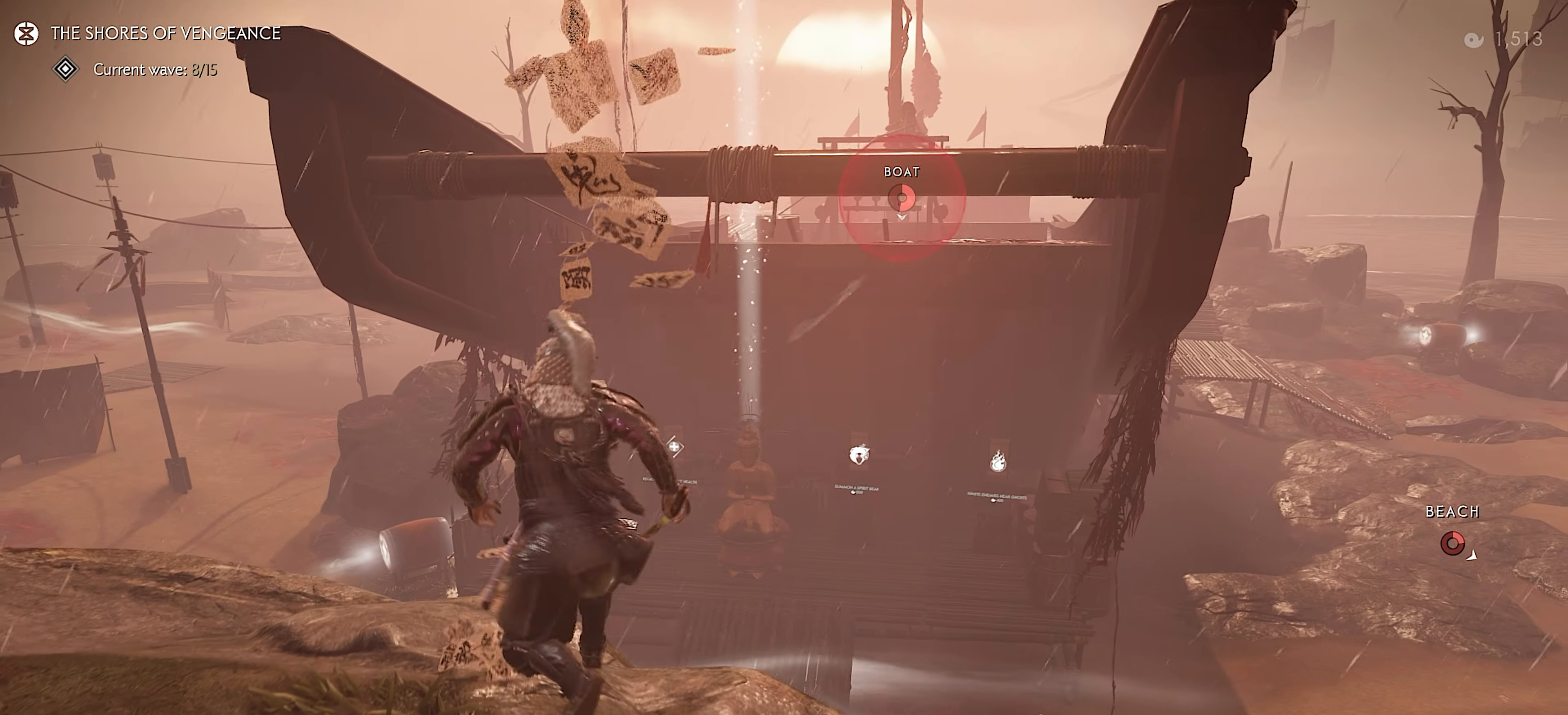
{"dt_ms": 500, "buttons": ["R2"], "left_stick": "up", "right_stick": "center", "events": [[34, "CROSS", "up"], [484, "R2", "down"]]}
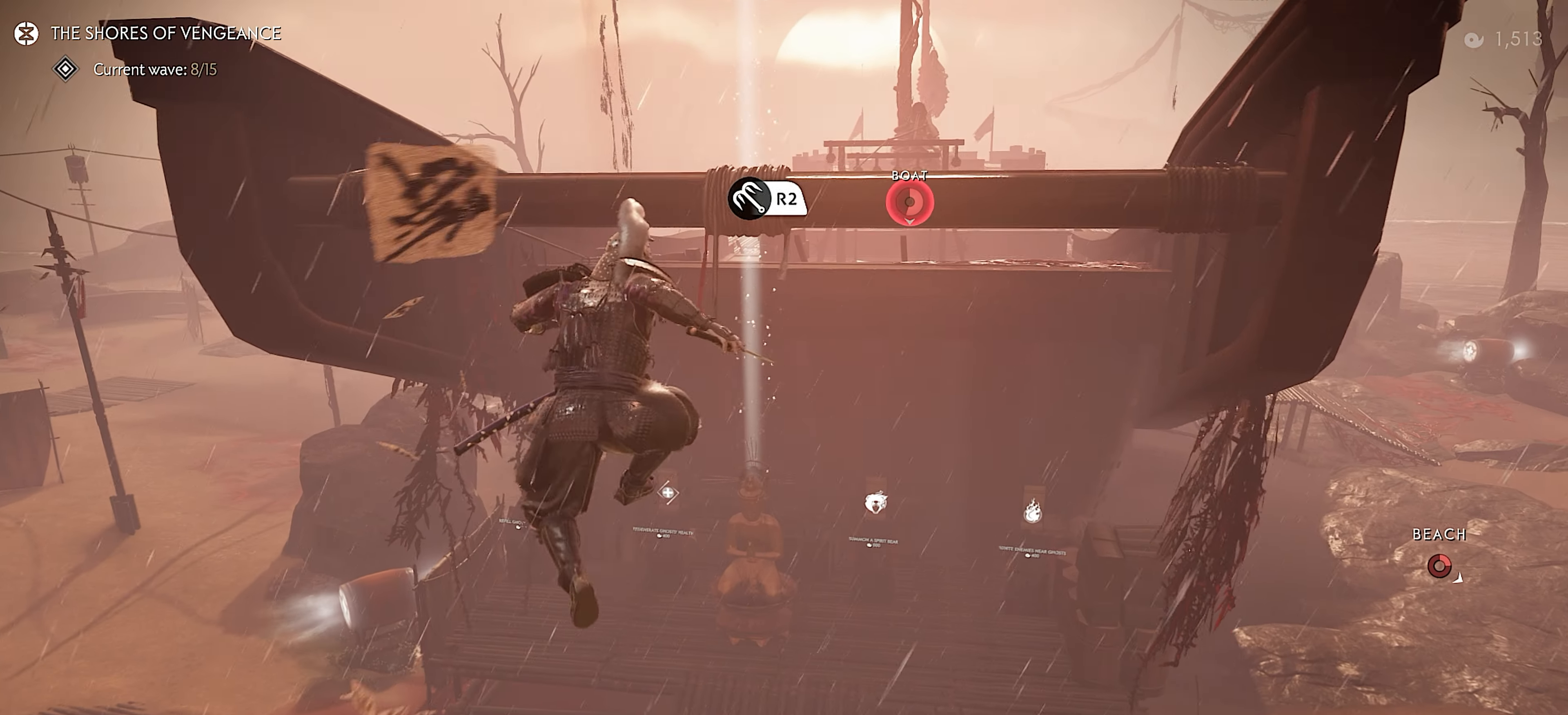
{"dt_ms": 500, "buttons": [], "left_stick": "up", "right_stick": "center", "events": [[134, "R2", "up"], [234, "left_stick", "center"], [234, "right_stick", "up-left"], [300, "right_stick", "up"], [384, "left_stick", "up"], [417, "right_stick", "center"]]}
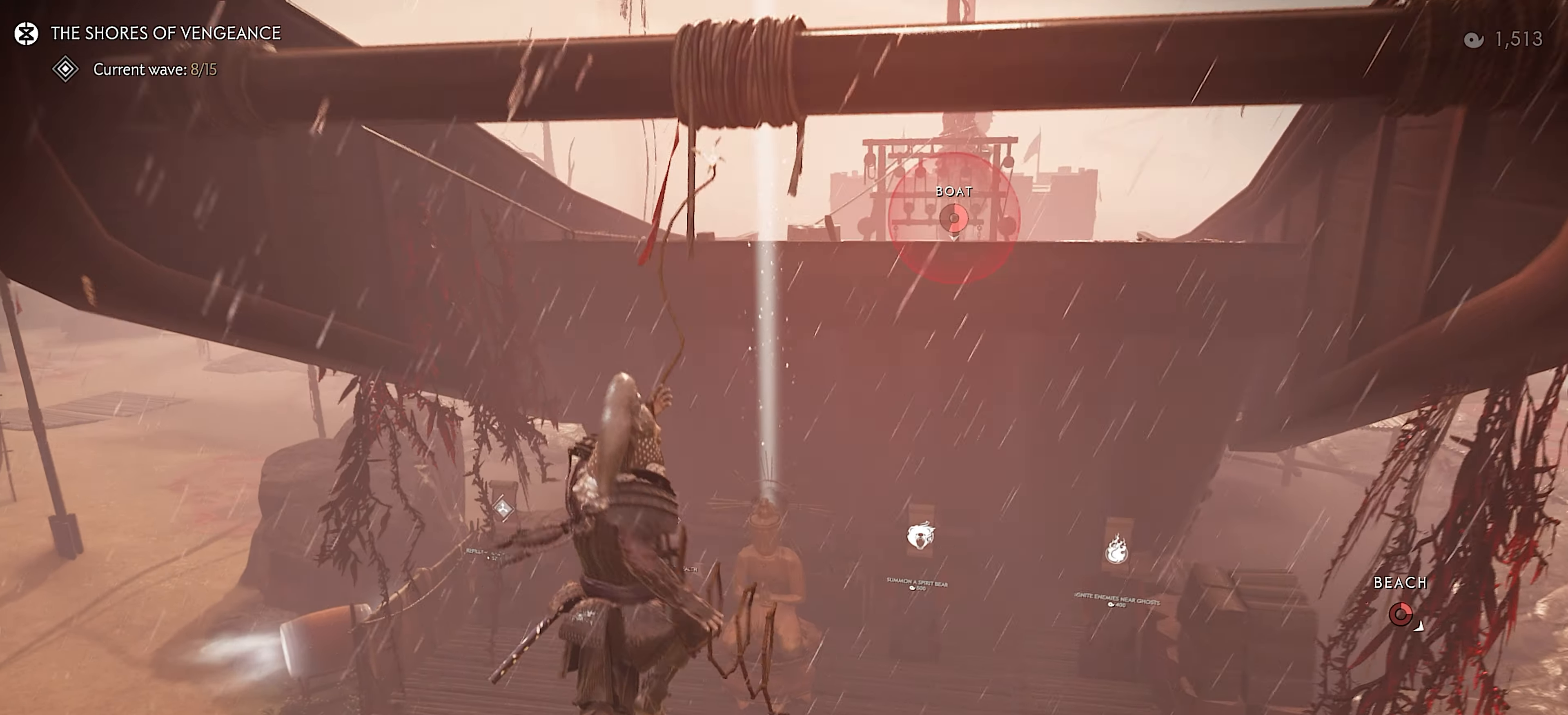
{"dt_ms": 500, "buttons": [], "left_stick": "up", "right_stick": "center", "events": []}
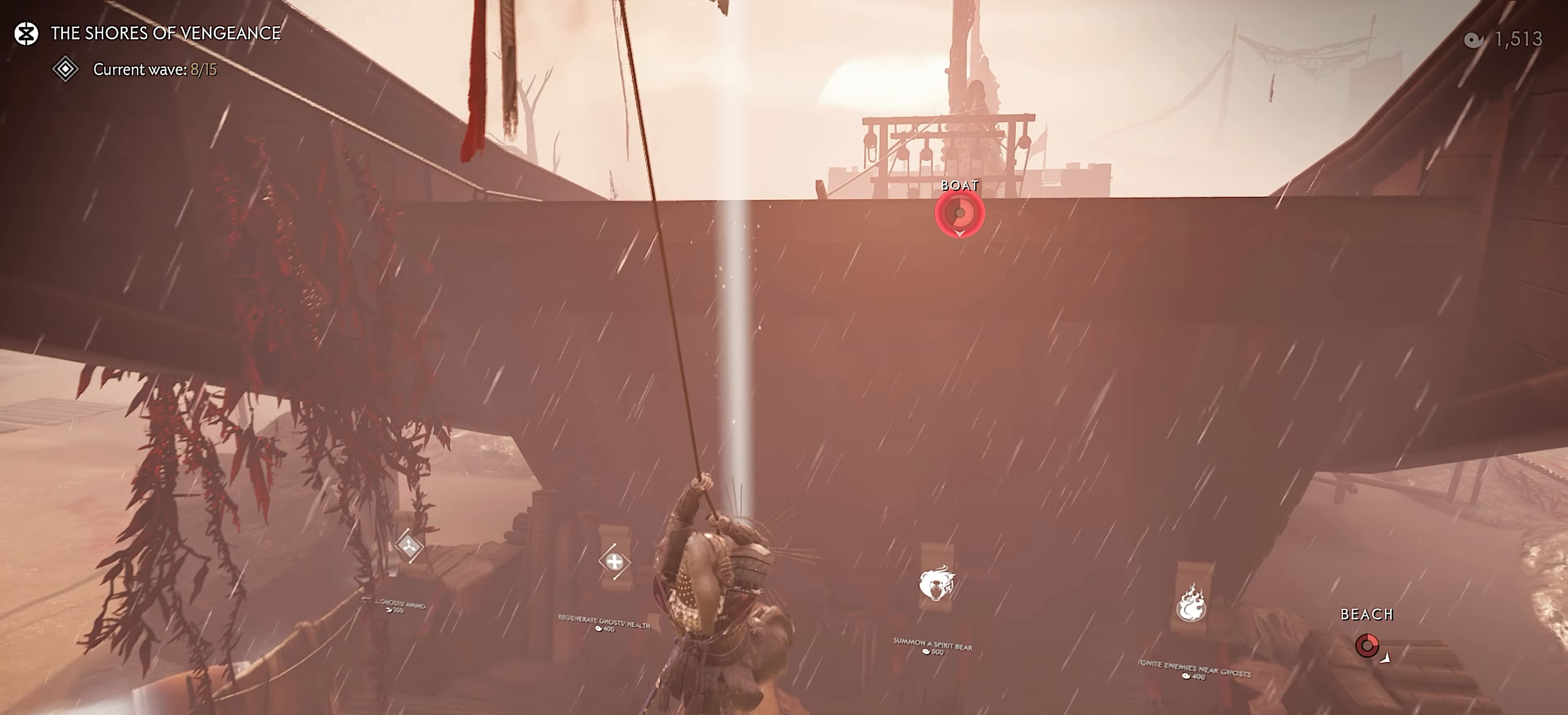
{"dt_ms": 500, "buttons": [], "left_stick": "up", "right_stick": "center", "events": [[334, "CROSS", "down"], [450, "CROSS", "up"]]}
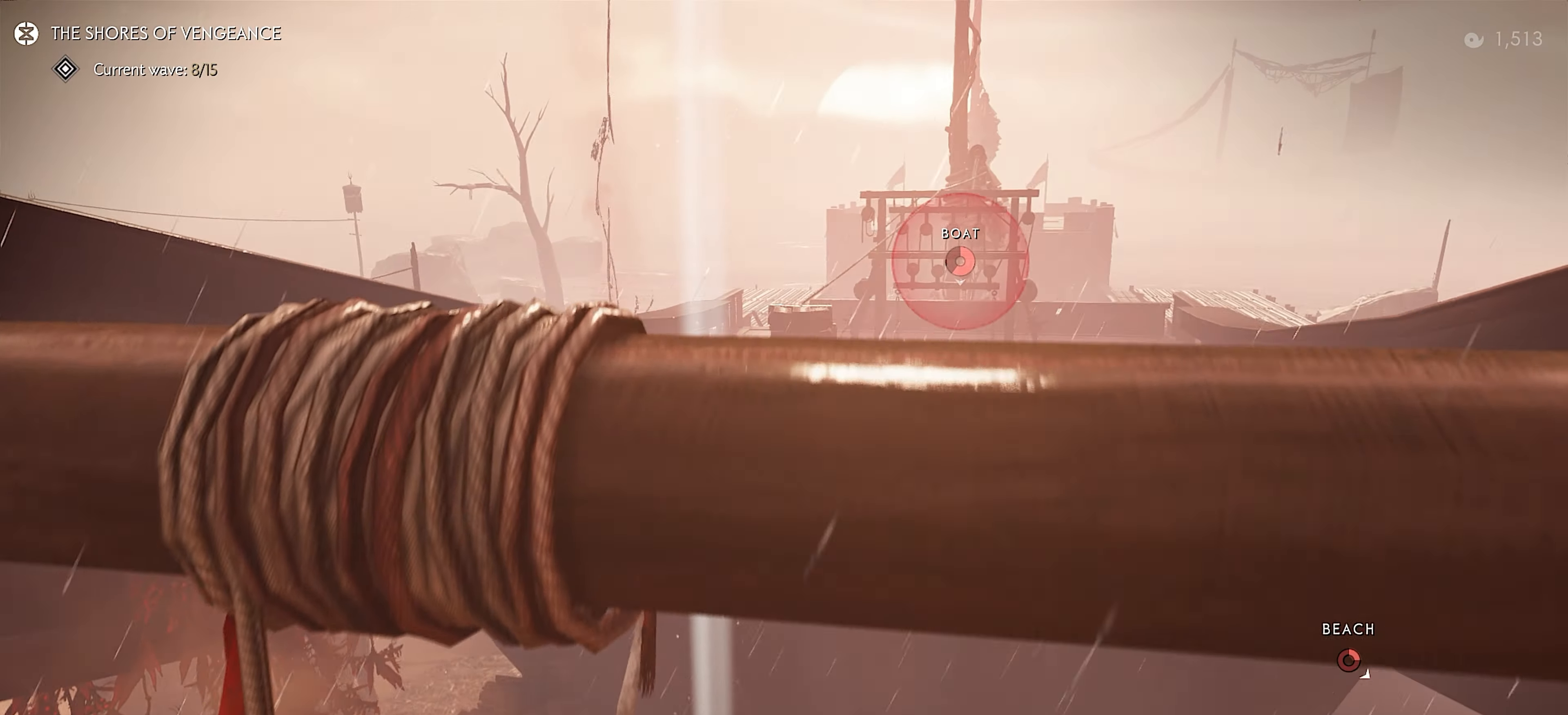
{"dt_ms": 500, "buttons": ["L3"], "left_stick": "up", "right_stick": "center", "events": [[467, "L3", "down"]]}
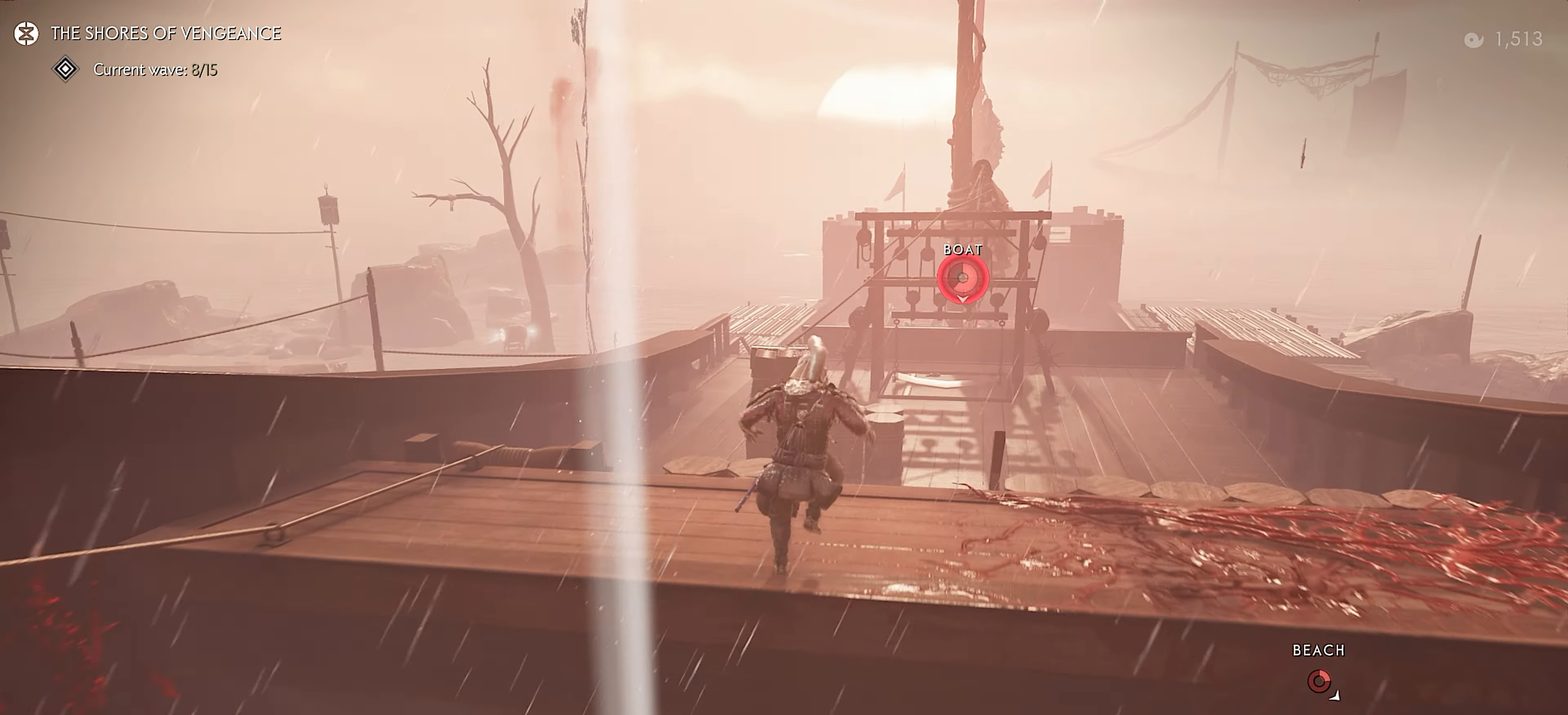
{"dt_ms": 500, "buttons": [], "left_stick": "up", "right_stick": "center", "events": [[117, "L3", "up"], [150, "CIRCLE", "down"], [200, "CIRCLE", "up"], [367, "CIRCLE", "down"], [484, "CIRCLE", "up"]]}
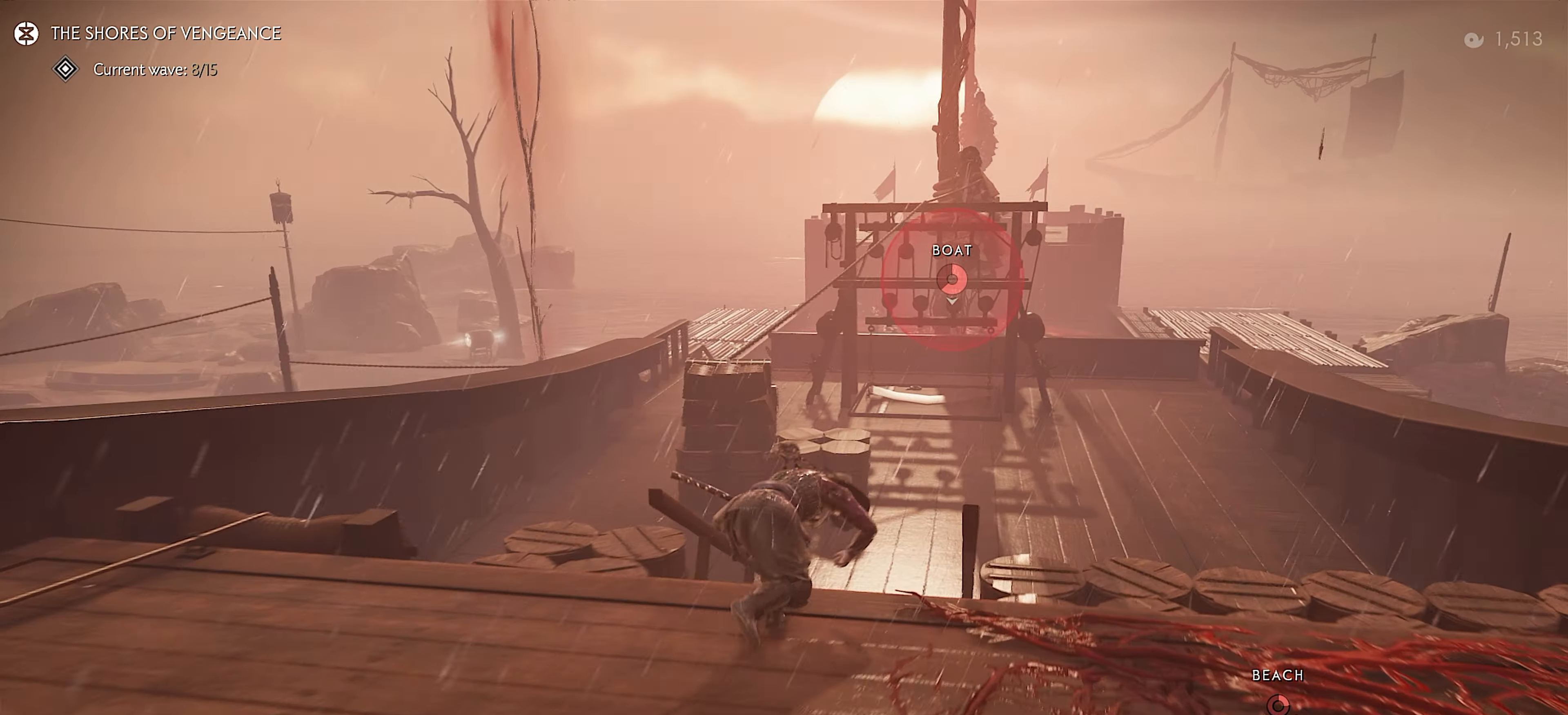
{"dt_ms": 500, "buttons": ["L3"], "left_stick": "up", "right_stick": "center", "events": [[467, "L3", "down"]]}
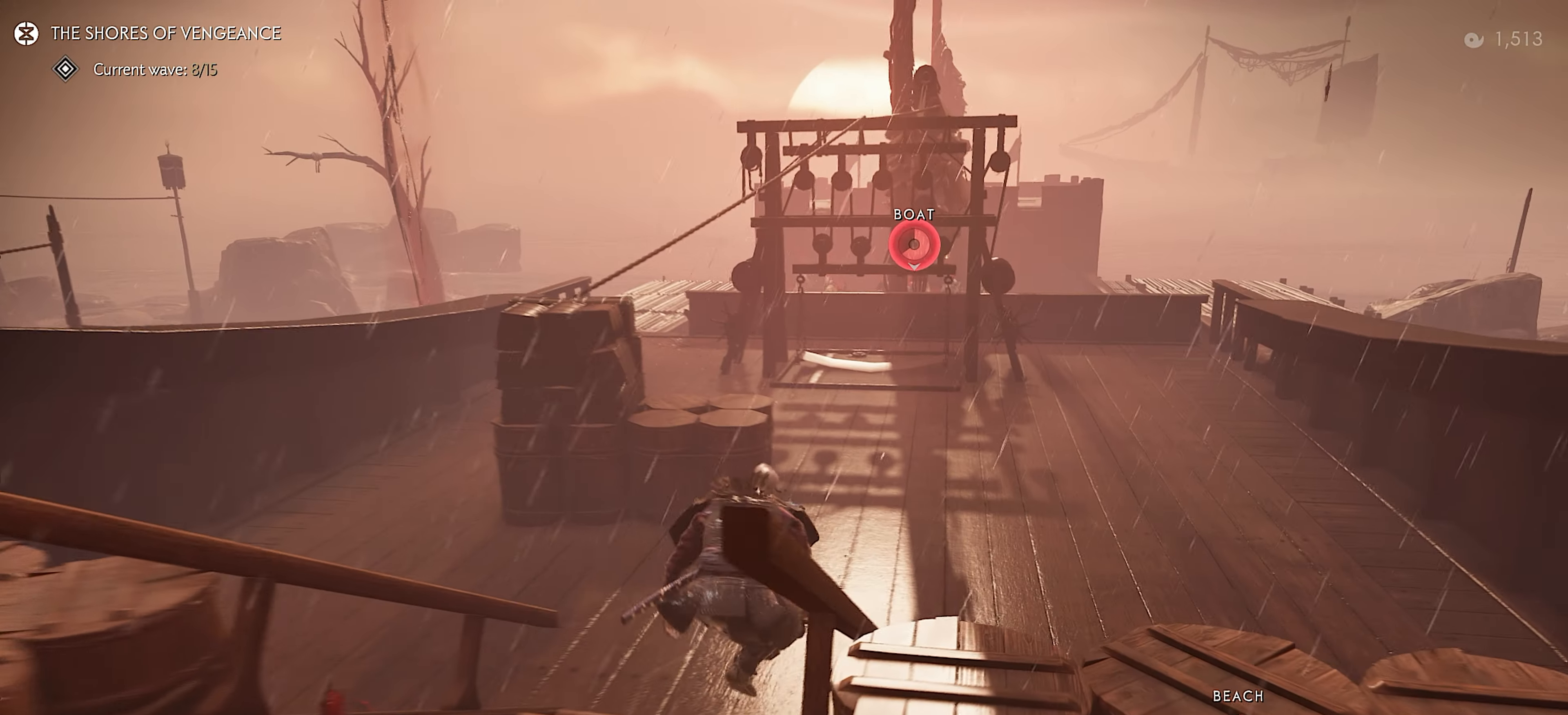
{"dt_ms": 500, "buttons": ["CIRCLE"], "left_stick": "up", "right_stick": "center", "events": [[117, "L3", "up"], [184, "CIRCLE", "down"], [250, "CIRCLE", "up"], [416, "CIRCLE", "down"]]}
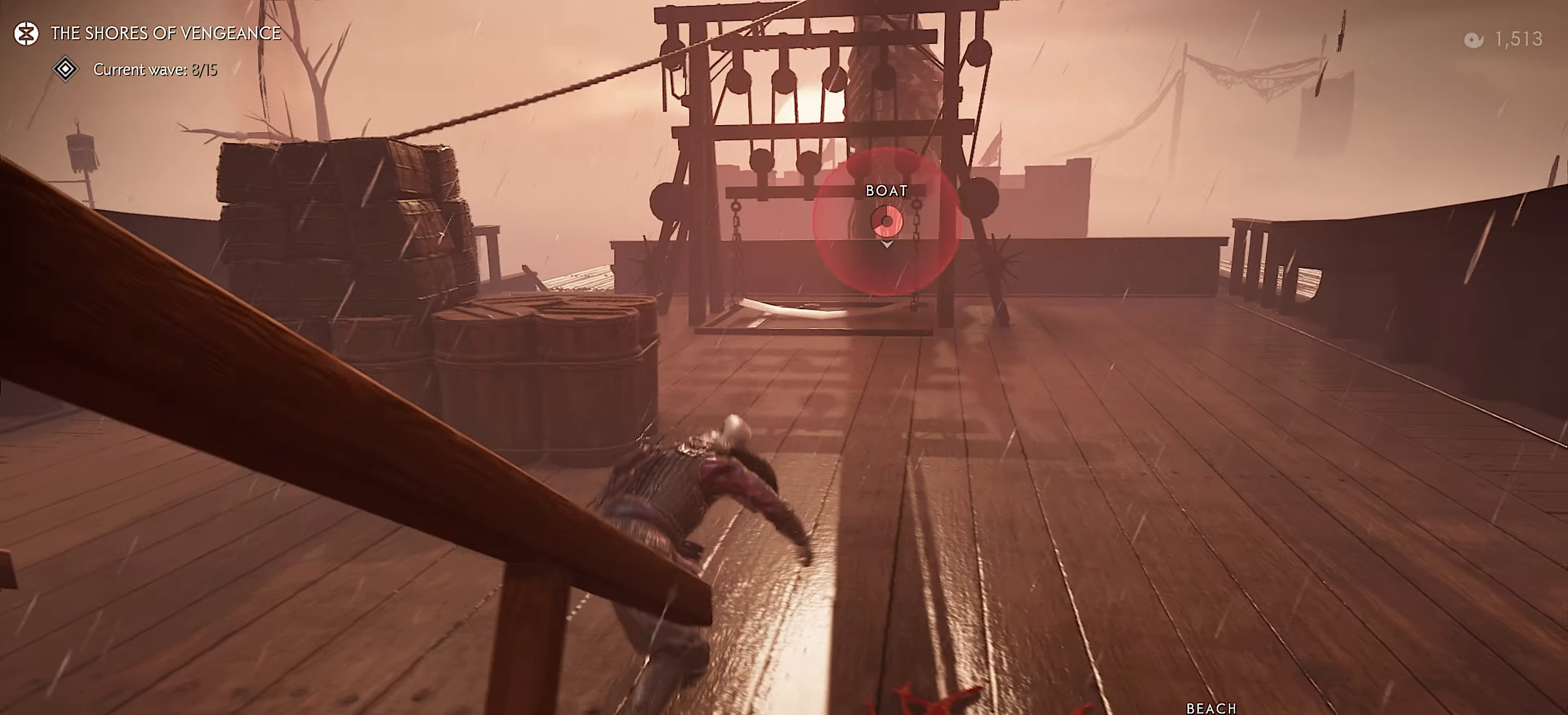
{"dt_ms": 500, "buttons": [], "left_stick": "up", "right_stick": "center", "events": [[16, "CIRCLE", "up"], [150, "right_stick", "down-left"], [383, "right_stick", "center"]]}
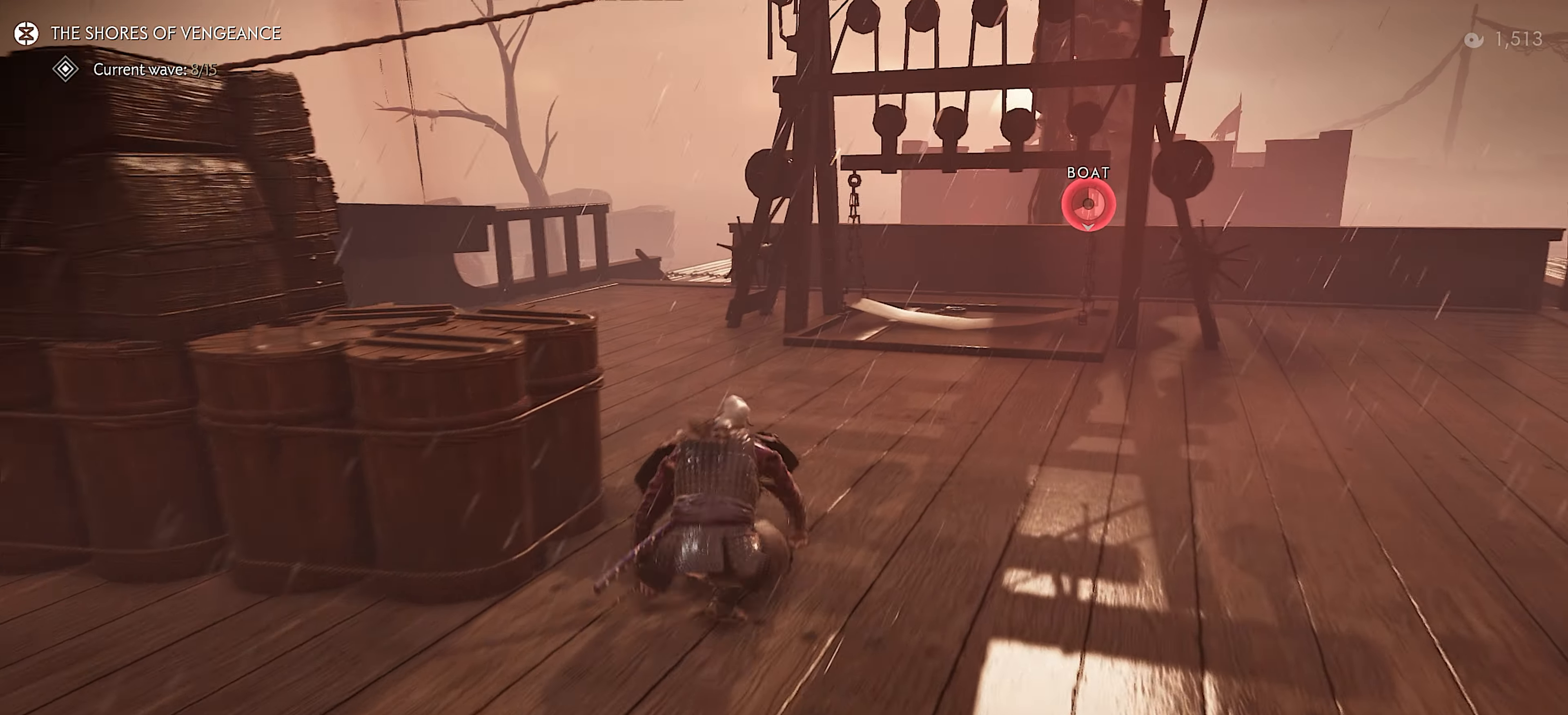
{"dt_ms": 500, "buttons": ["CIRCLE"], "left_stick": "up", "right_stick": "center", "events": [[33, "L3", "down"], [166, "L3", "up"], [266, "CIRCLE", "down"], [350, "CIRCLE", "up"], [500, "CIRCLE", "down"]]}
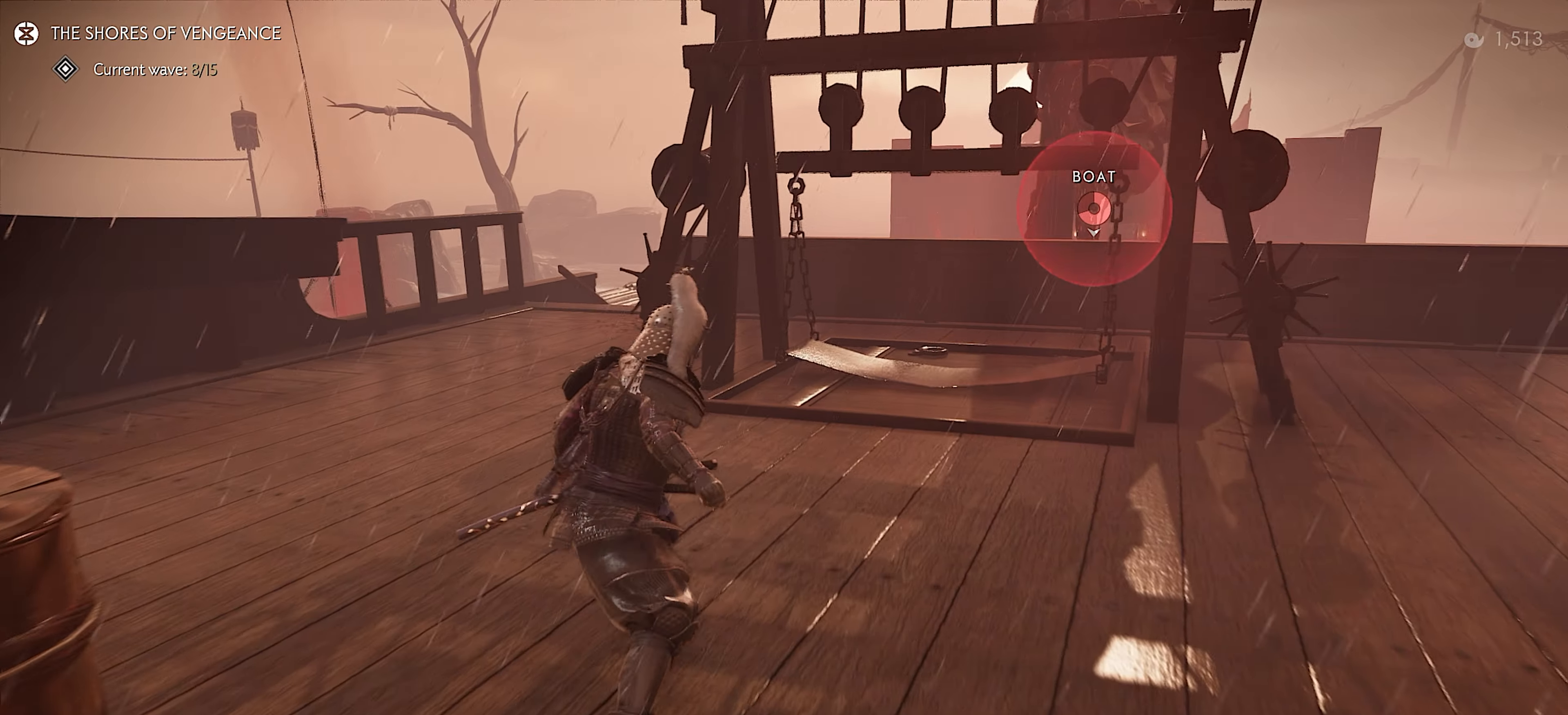
{"dt_ms": 500, "buttons": [], "left_stick": "up", "right_stick": "center", "events": [[100, "CIRCLE", "up"], [233, "right_stick", "down-left"], [483, "right_stick", "center"]]}
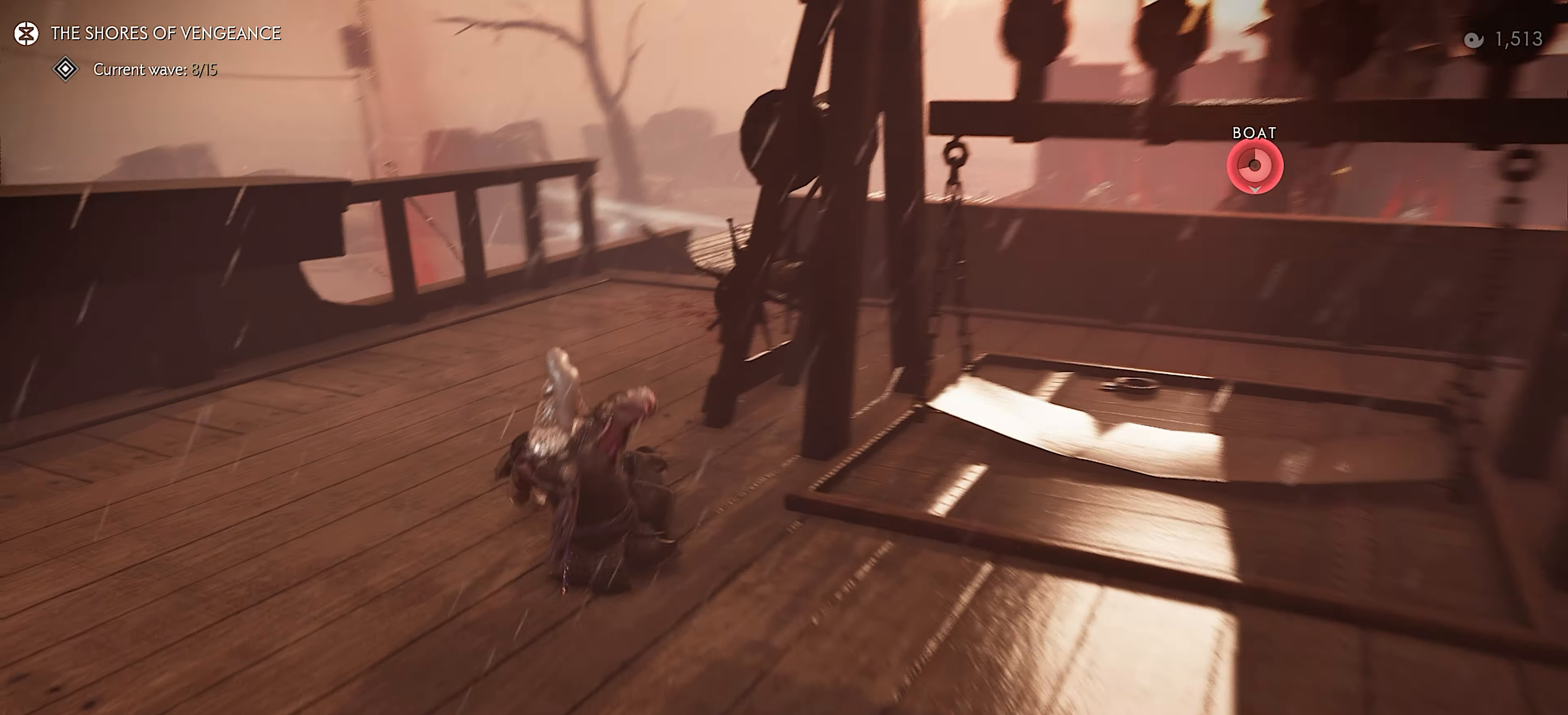
{"dt_ms": 500, "buttons": [], "left_stick": "up", "right_stick": "center", "events": [[133, "right_stick", "down-left"], [166, "L3", "down"], [266, "L3", "up"], [366, "right_stick", "center"]]}
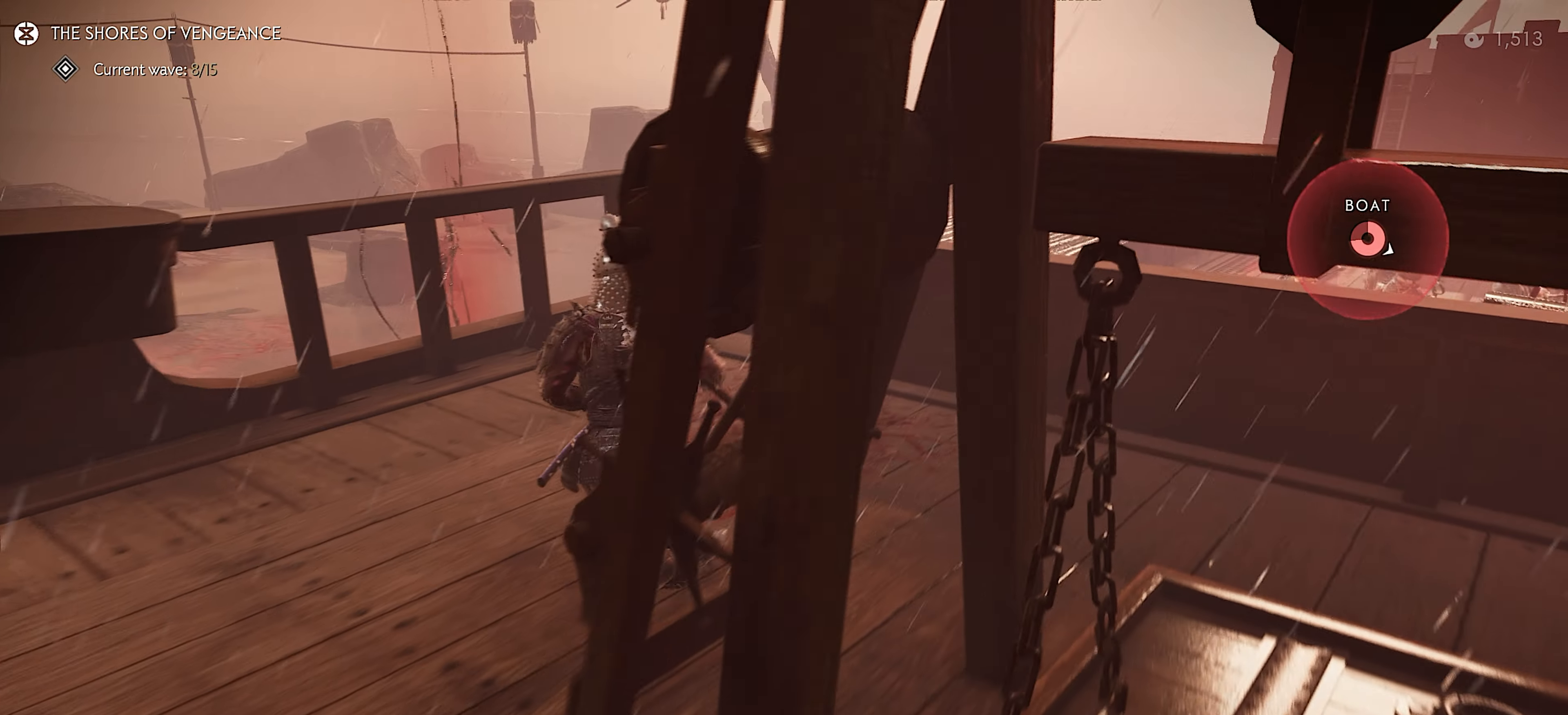
{"dt_ms": 500, "buttons": ["L2"], "left_stick": "up", "right_stick": "center", "events": [[116, "right_stick", "down-left"], [300, "L2", "down"], [350, "L3", "down"], [350, "right_stick", "center"], [466, "L3", "up"]]}
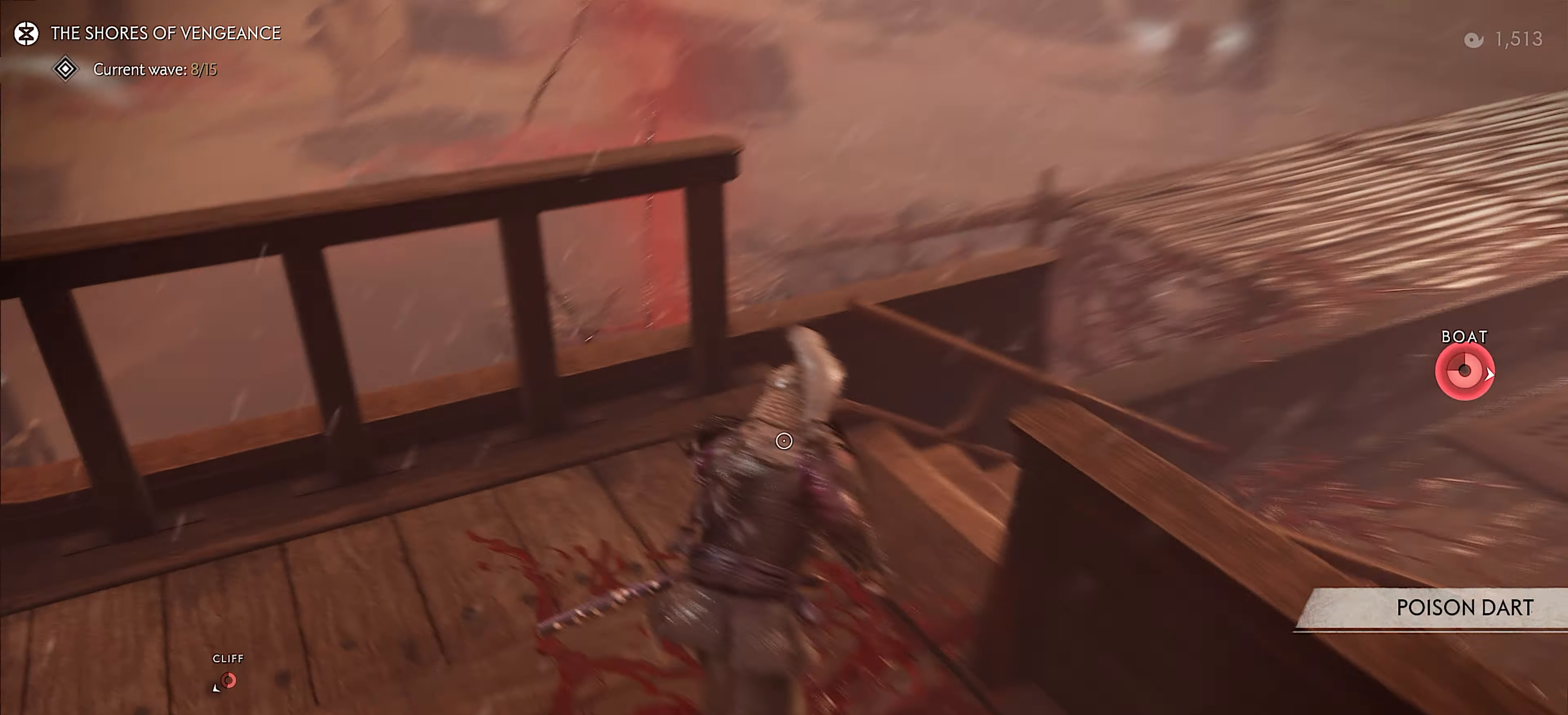
{"dt_ms": 500, "buttons": ["L2"], "left_stick": "center", "right_stick": "up", "events": [[33, "left_stick", "center"], [233, "left_stick", "up"], [250, "right_stick", "up"], [500, "left_stick", "center"]]}
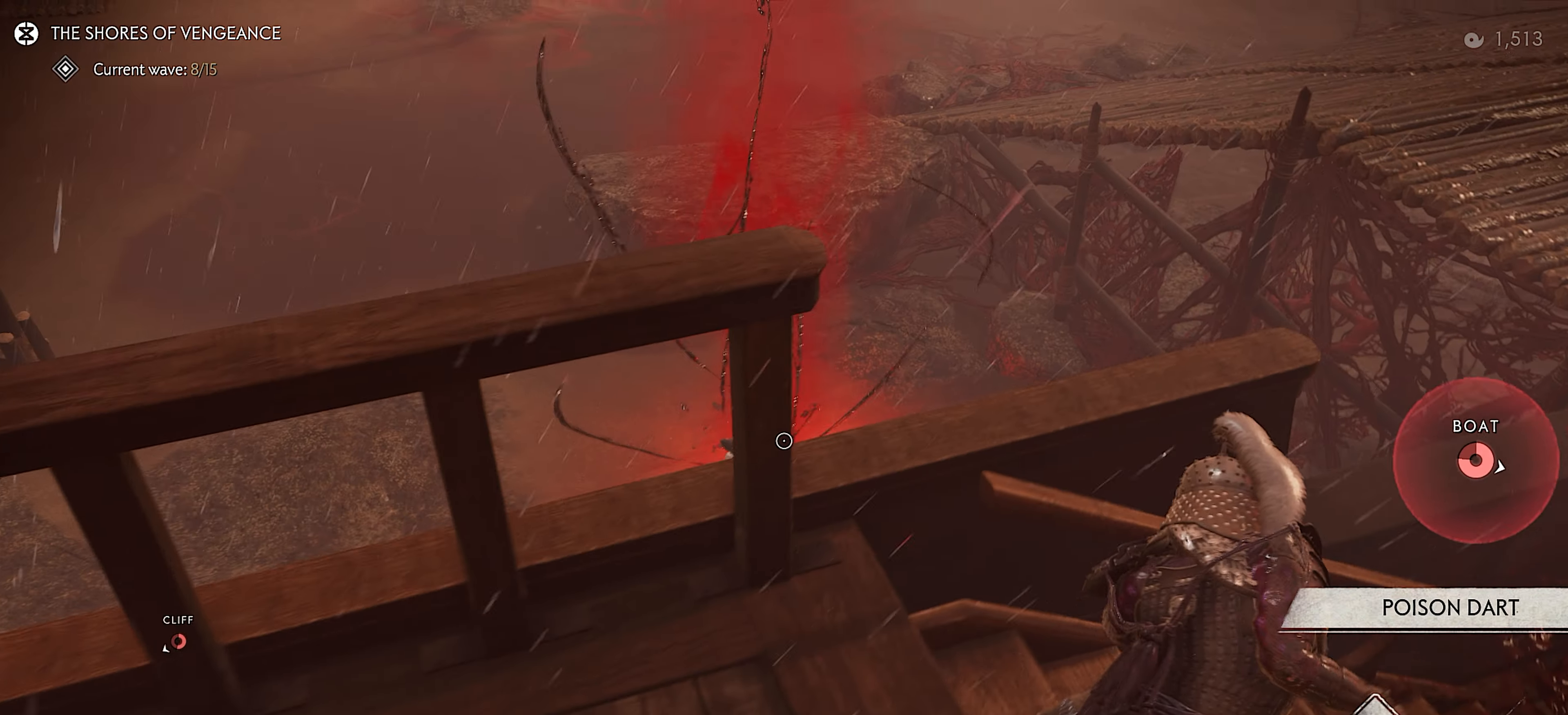
{"dt_ms": 500, "buttons": ["L2"], "left_stick": "up-left", "right_stick": "center", "events": [[83, "right_stick", "center"], [116, "left_stick", "up-left"]]}
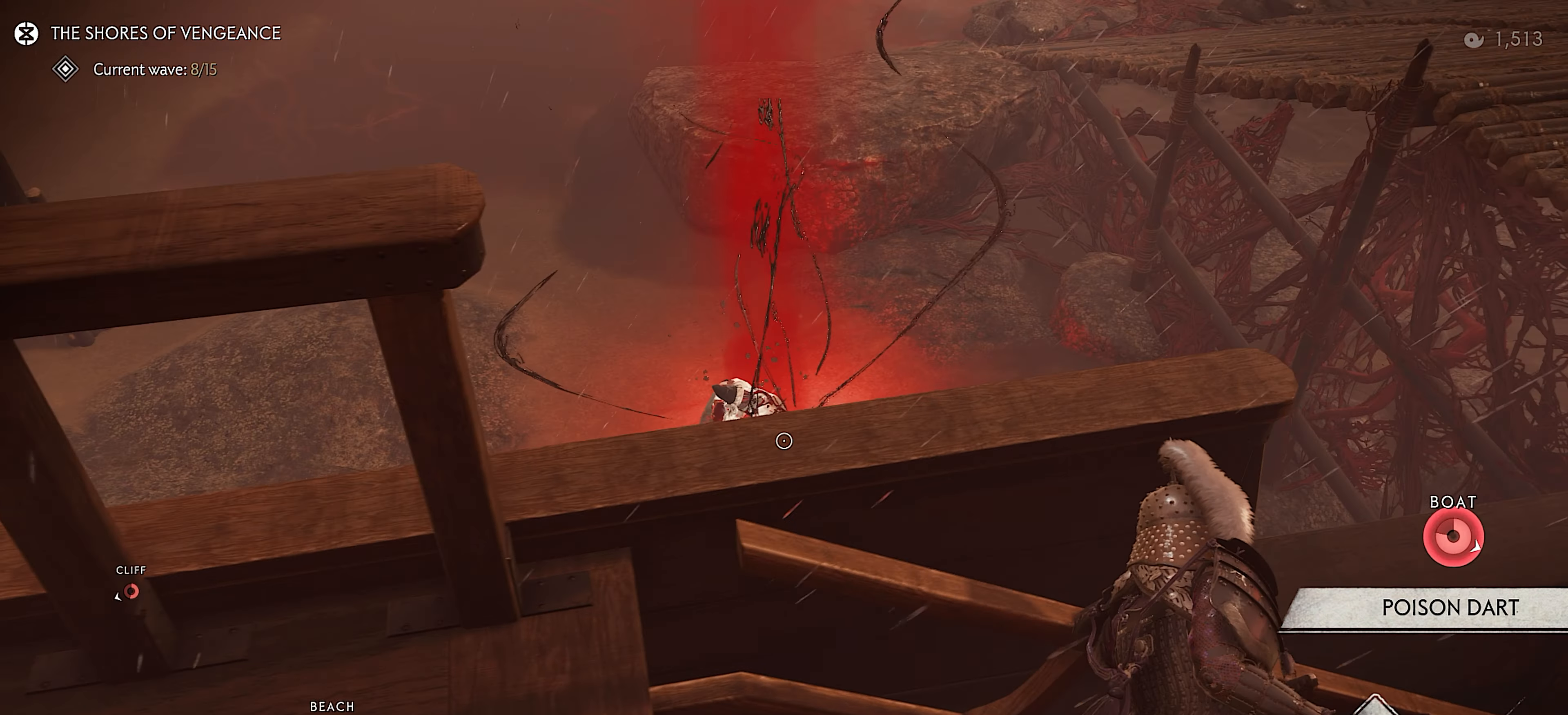
{"dt_ms": 500, "buttons": ["L2", "R2"], "left_stick": "center", "right_stick": "center", "events": [[16, "left_stick", "left"], [16, "right_stick", "up"], [350, "right_stick", "center"], [383, "left_stick", "center"], [500, "R2", "down"]]}
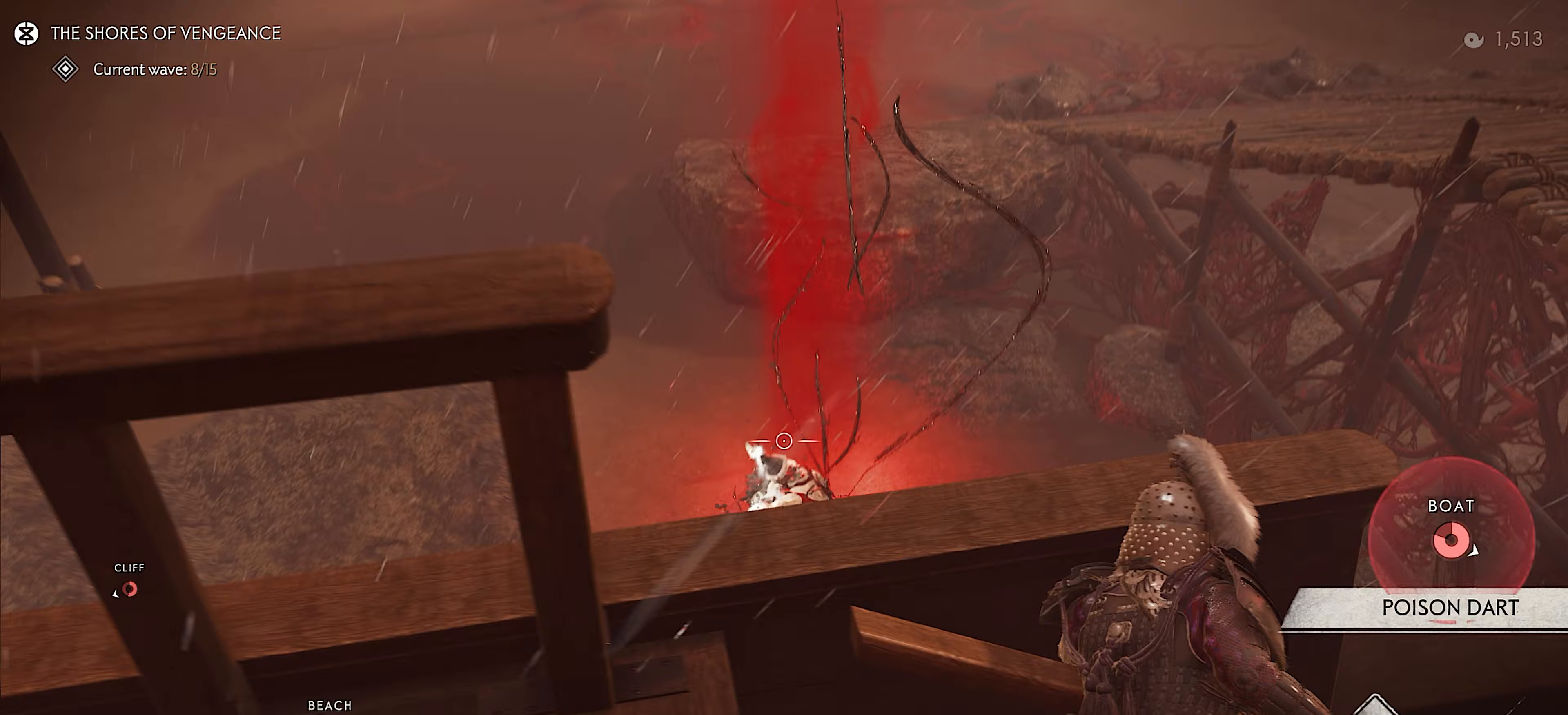
{"dt_ms": 500, "buttons": ["L2"], "left_stick": "center", "right_stick": "center", "events": [[117, "R2", "up"], [383, "R2", "down"], [467, "R2", "up"]]}
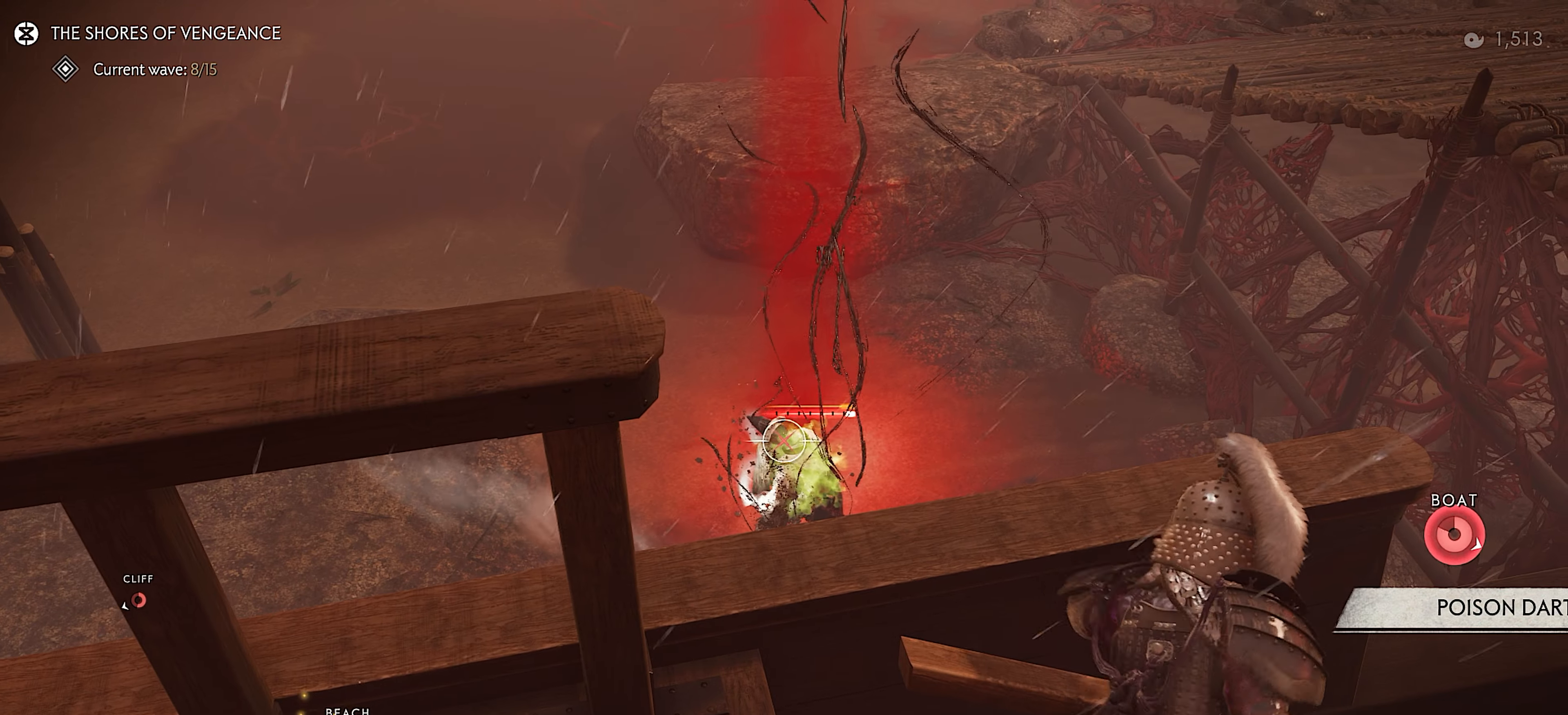
{"dt_ms": 500, "buttons": [], "left_stick": "up-right", "right_stick": "up-right", "events": [[17, "right_stick", "right"], [33, "left_stick", "right"], [100, "L2", "up"], [317, "L3", "down"], [317, "left_stick", "up-right"], [367, "right_stick", "up-right"], [467, "L3", "up"]]}
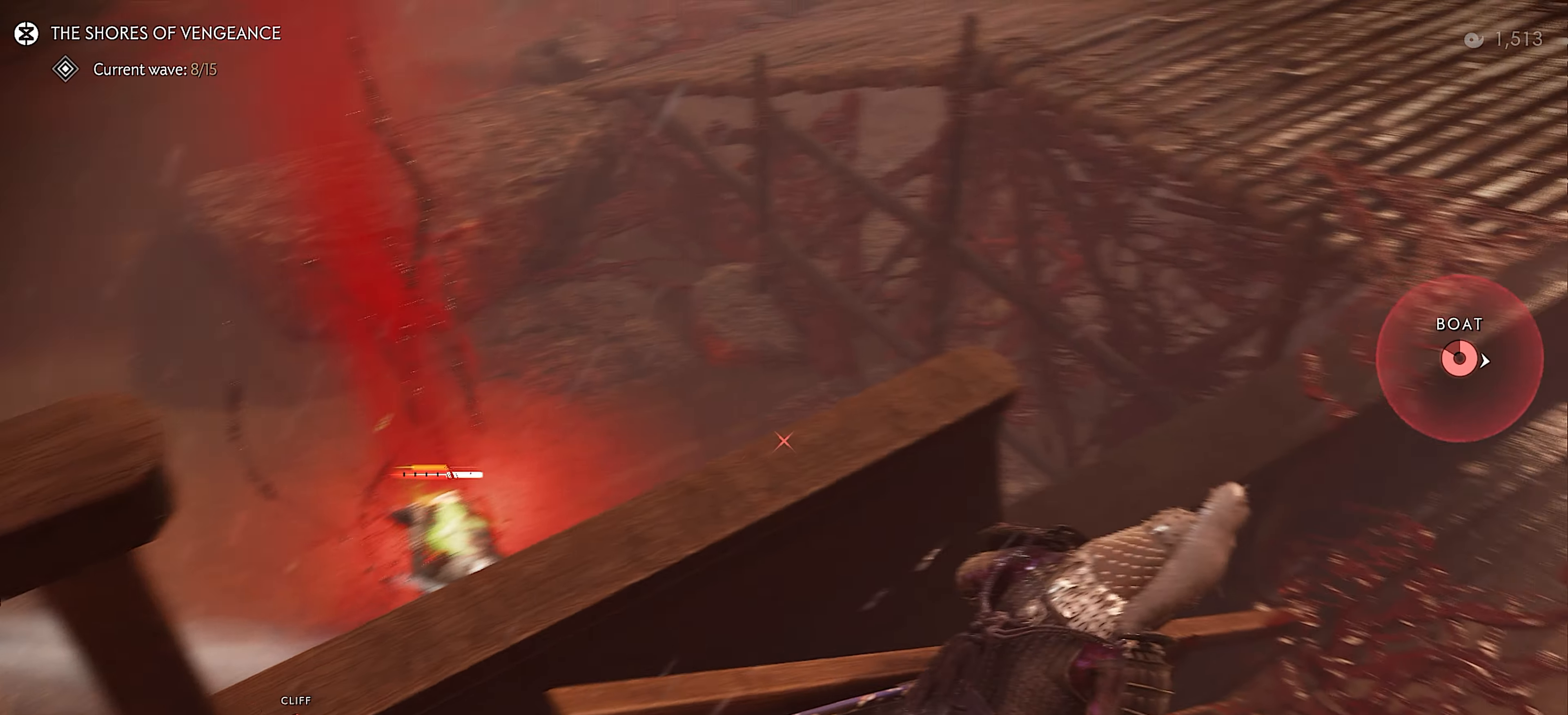
{"dt_ms": 500, "buttons": [], "left_stick": "up-right", "right_stick": "center", "events": [[117, "right_stick", "center"], [150, "L3", "down"], [233, "CIRCLE", "down"], [317, "CIRCLE", "up"], [317, "L3", "up"], [417, "CIRCLE", "down"], [483, "CIRCLE", "up"]]}
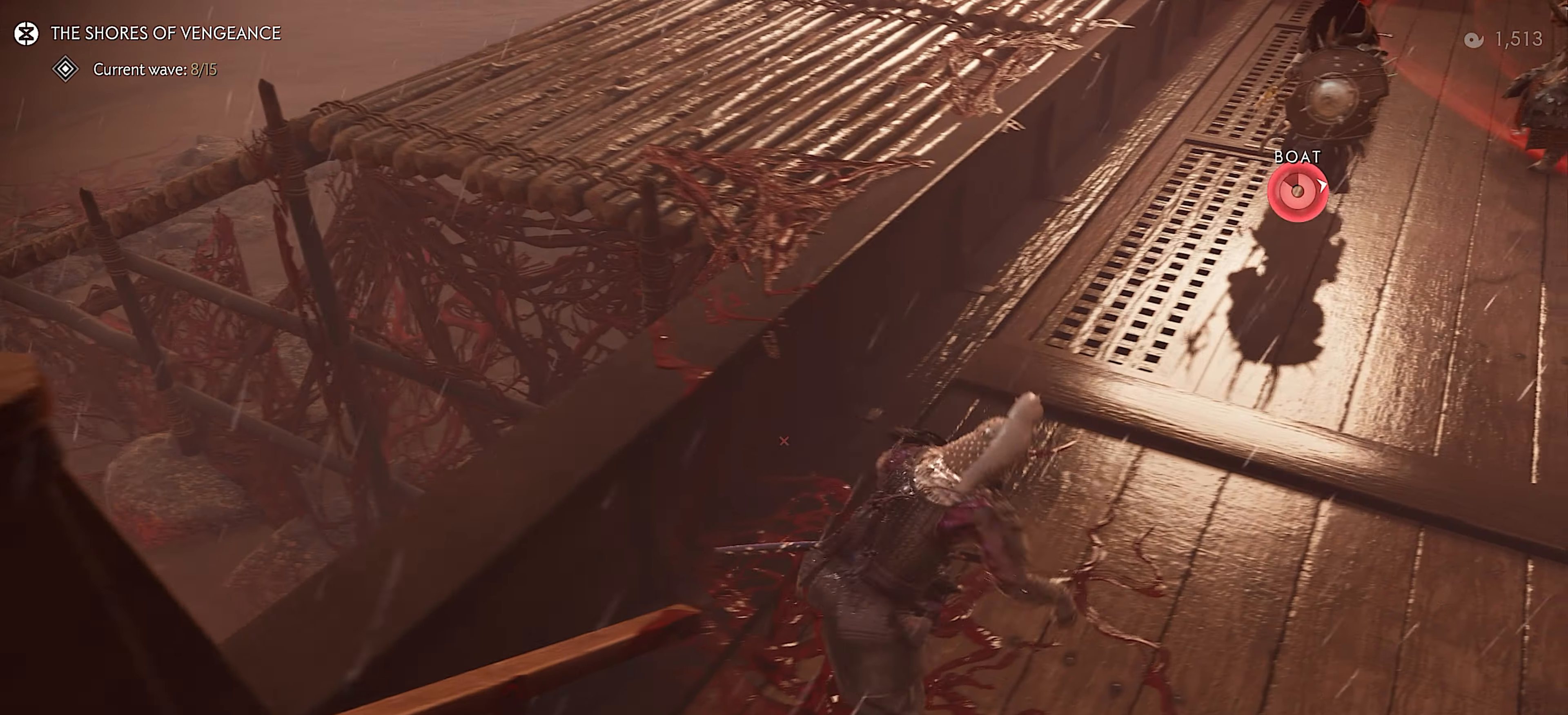
{"dt_ms": 500, "buttons": [], "left_stick": "up-right", "right_stick": "up-right", "events": [[100, "right_stick", "right"], [283, "right_stick", "up-right"]]}
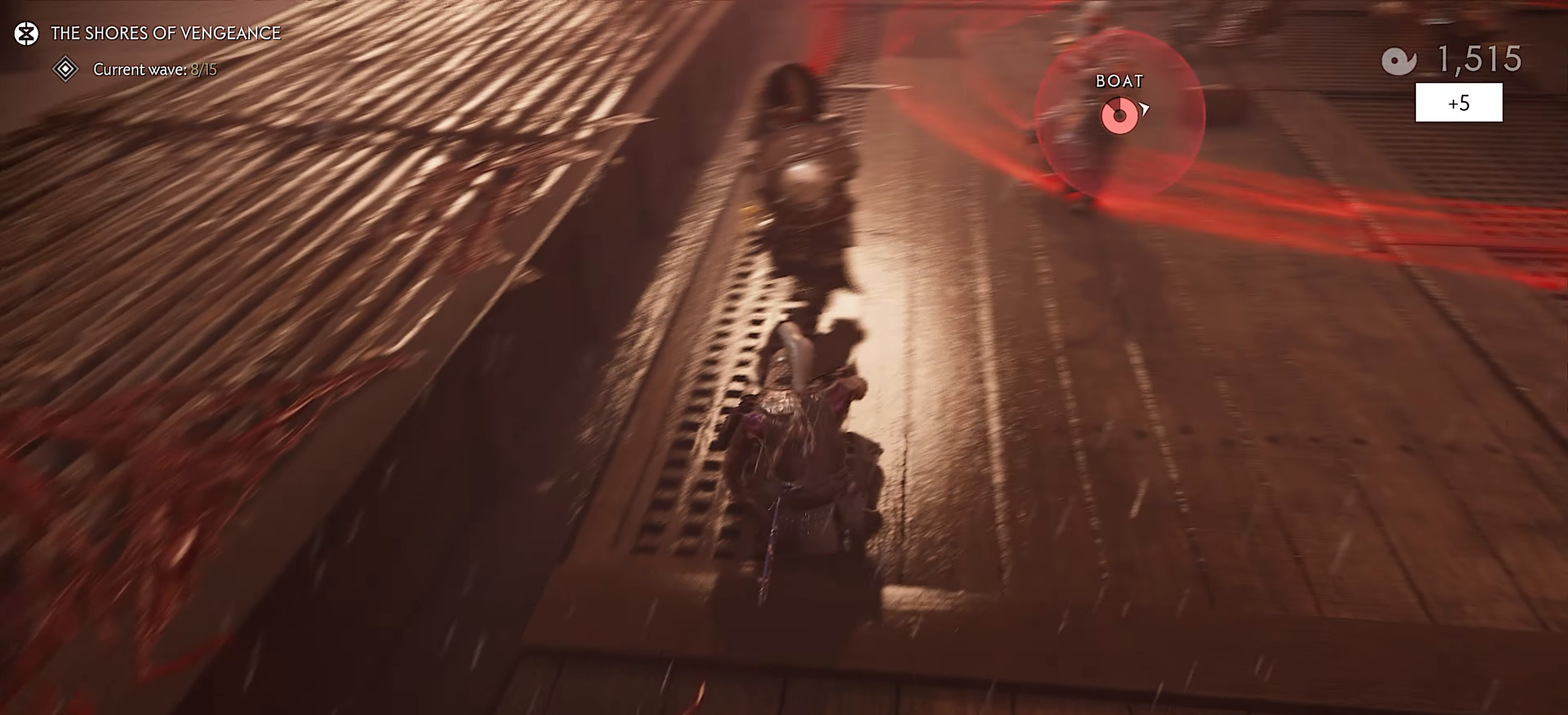
{"dt_ms": 500, "buttons": [], "left_stick": "up", "right_stick": "center", "events": [[33, "left_stick", "up"], [50, "right_stick", "center"], [133, "L3", "down"], [267, "L3", "up"], [400, "CIRCLE", "down"], [467, "CIRCLE", "up"]]}
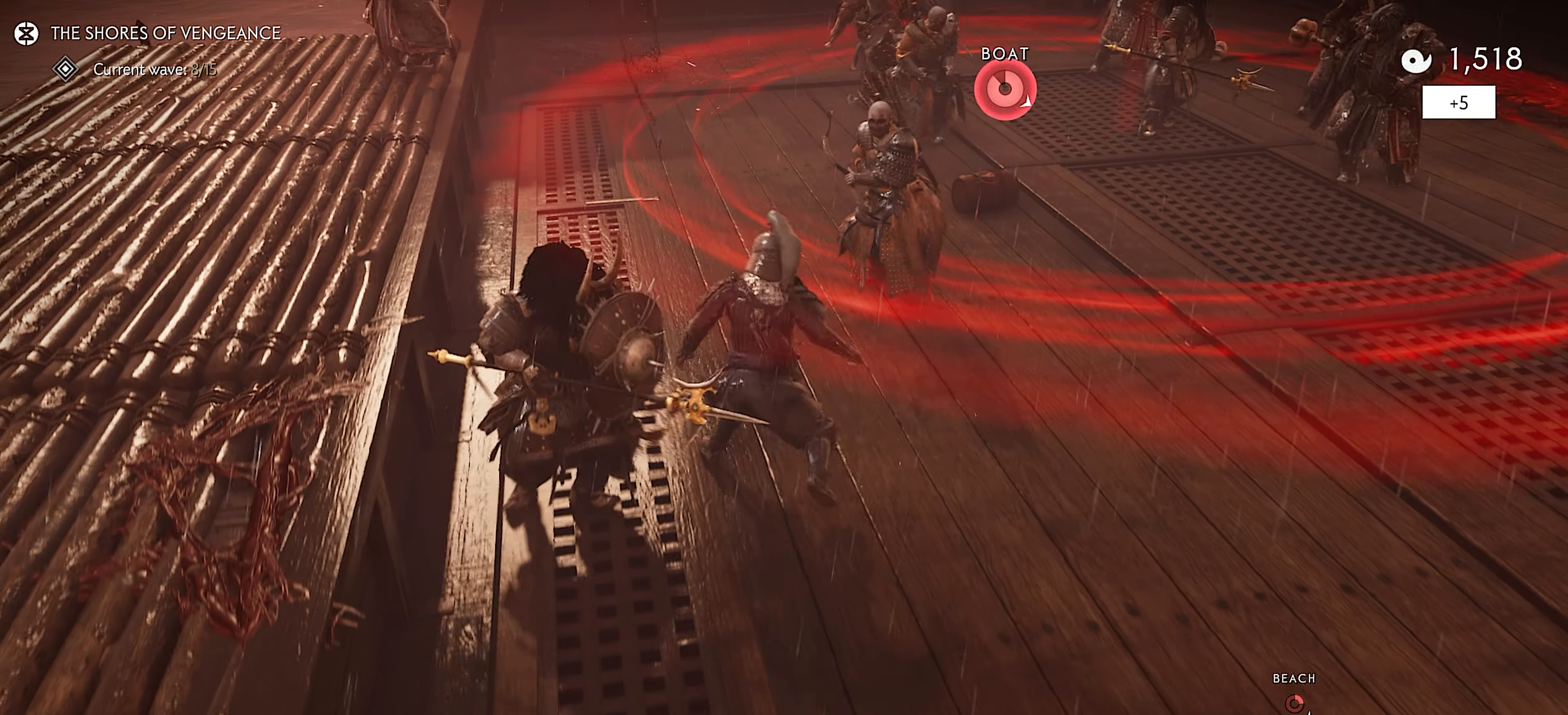
{"dt_ms": 500, "buttons": [], "left_stick": "up", "right_stick": "down-right", "events": [[67, "CIRCLE", "down"], [167, "CIRCLE", "up"], [383, "right_stick", "down-right"]]}
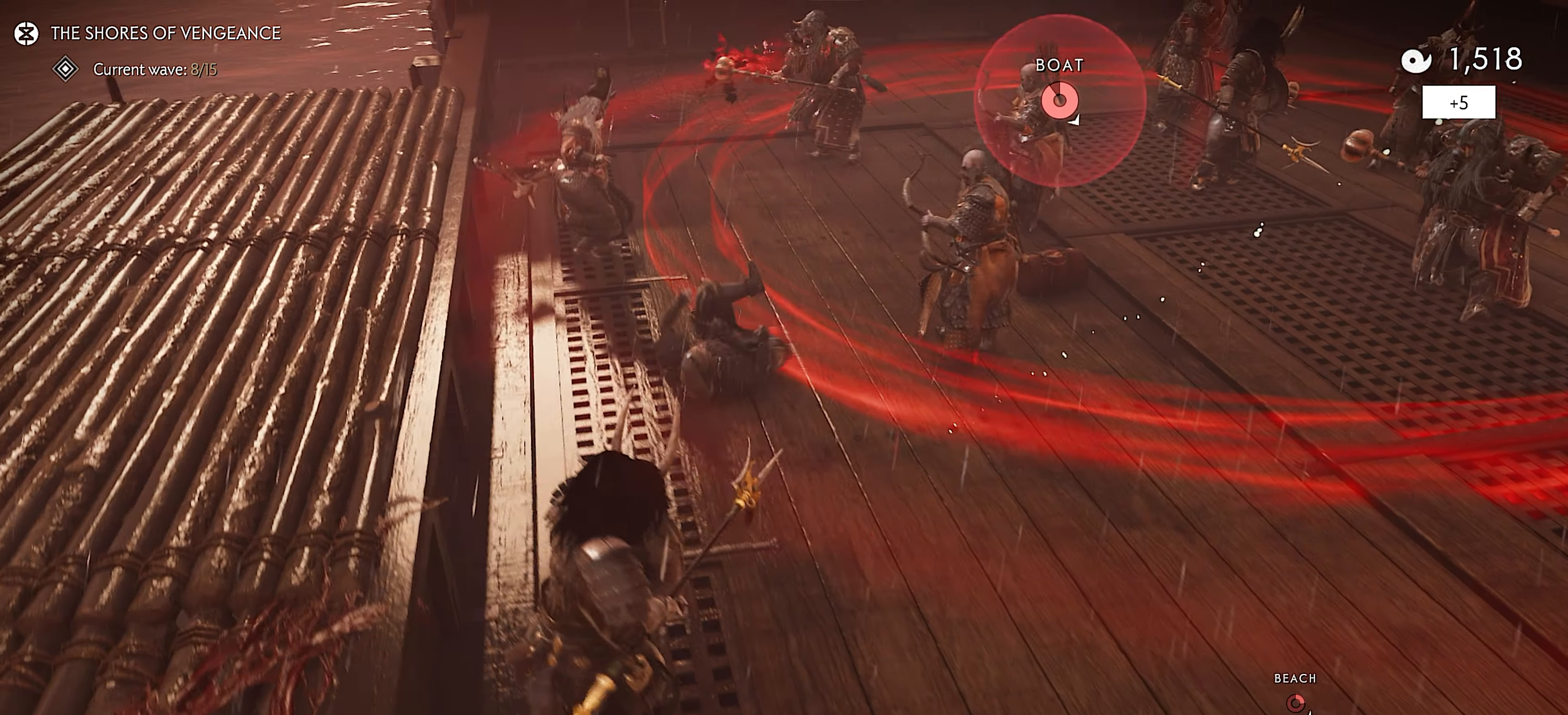
{"dt_ms": 500, "buttons": ["TRIANGLE", "R1"], "left_stick": "up", "right_stick": "center", "events": [[367, "R1", "down"], [400, "right_stick", "center"], [467, "TRIANGLE", "down"]]}
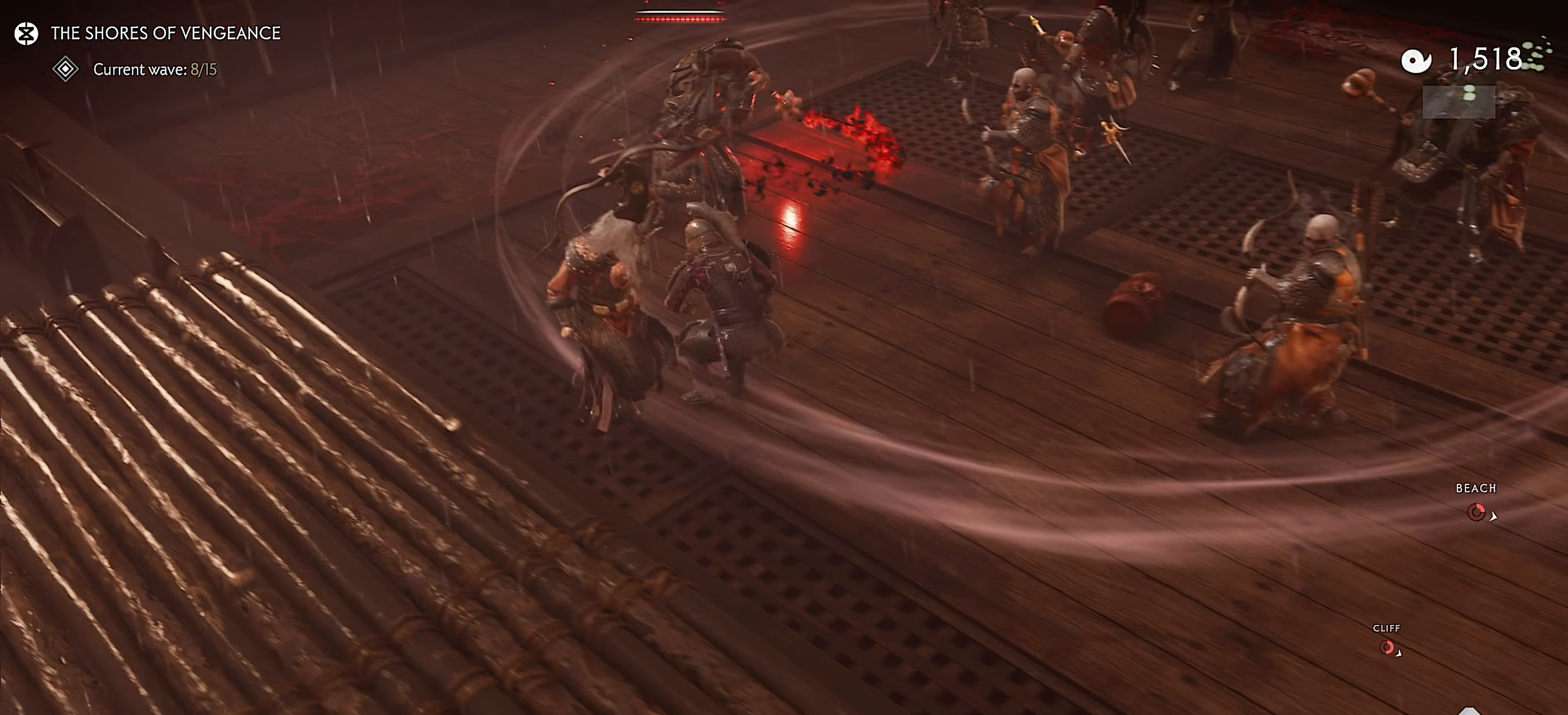
{"dt_ms": 500, "buttons": [], "left_stick": "up-left", "right_stick": "right", "events": [[100, "left_stick", "up-left"], [150, "TRIANGLE", "up"], [150, "right_stick", "down-right"], [167, "R1", "up"], [350, "L3", "down"], [350, "right_stick", "right"], [433, "L3", "up"]]}